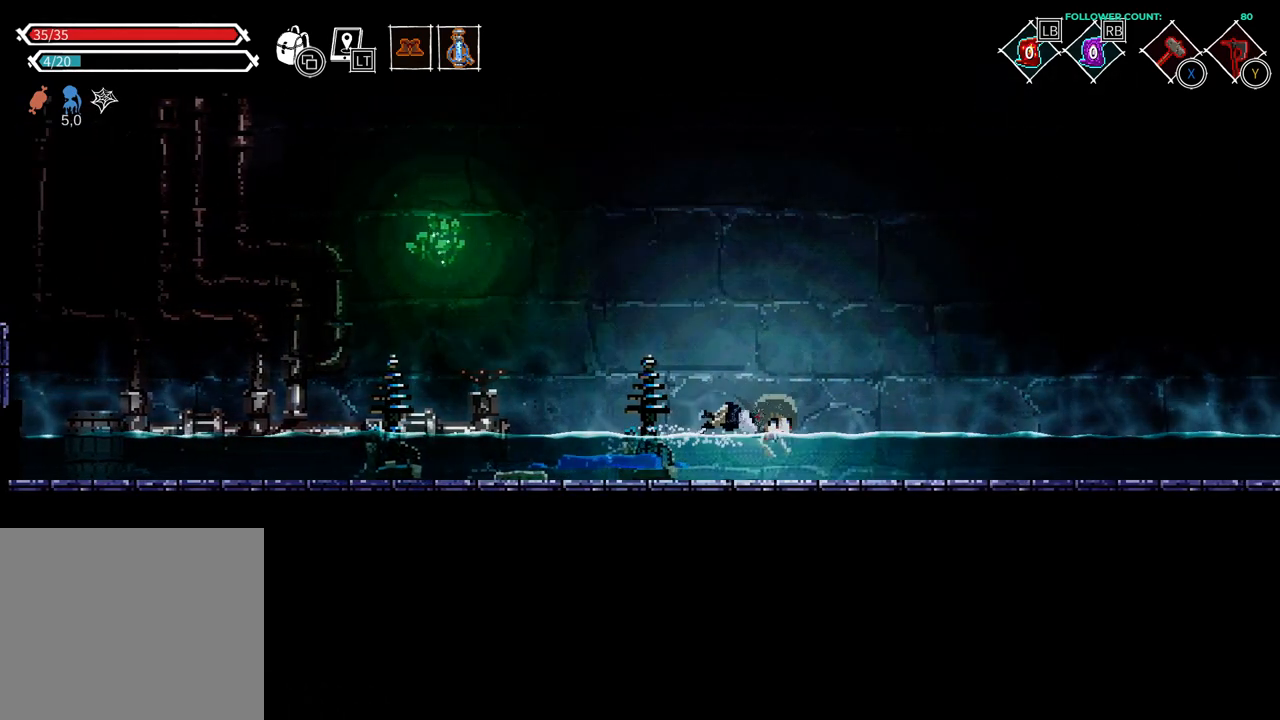
Gameplay with a controller (PlayStation layout); each line is a JSON object with the inputs held at the frame after it. "events" lists button and stick changes between this image and that frame as [ms after this image, input, new state], when the widget could be followed in between. Not read: L1 L3 R1 R3 SELECT START.
{"buttons": ["DPAD_RIGHT"], "left_stick": "center", "right_stick": "center", "events": [[83, "CIRCLE", "up"], [283, "CIRCLE", "down"], [383, "CIRCLE", "up"]]}
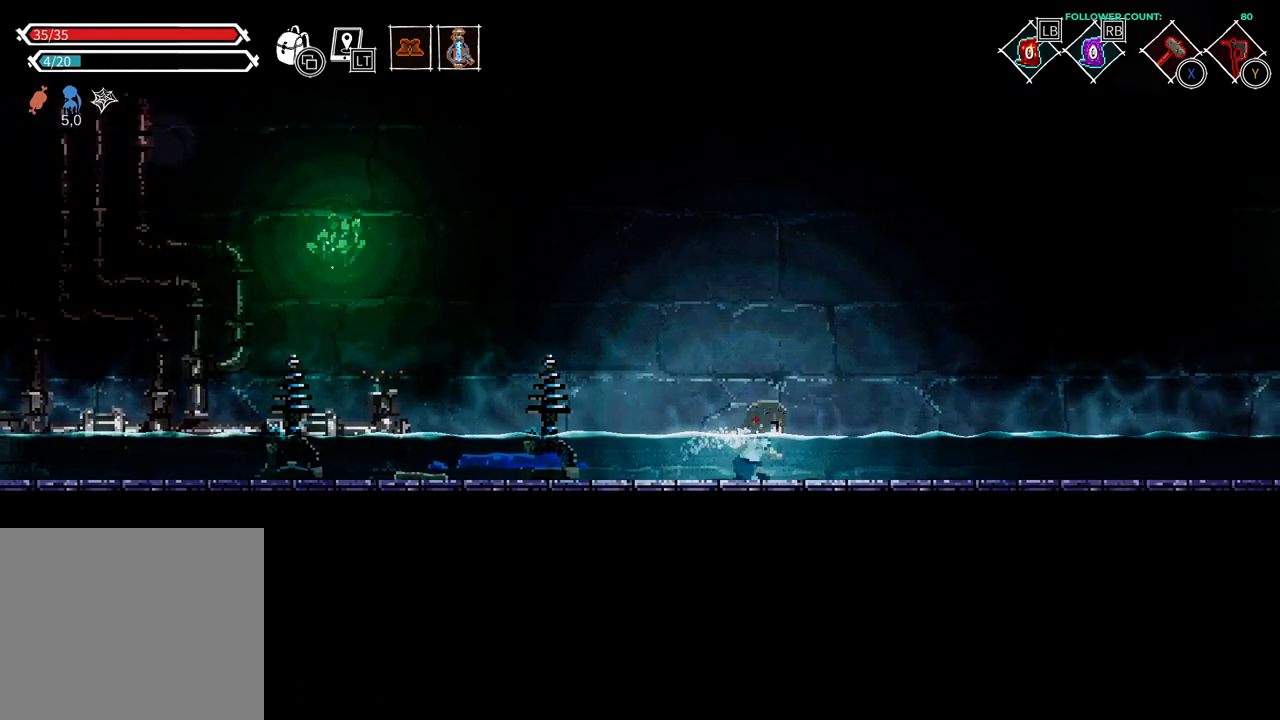
{"buttons": ["DPAD_RIGHT"], "left_stick": "center", "right_stick": "center", "events": [[33, "CIRCLE", "down"], [133, "CIRCLE", "up"], [233, "CIRCLE", "down"], [383, "CIRCLE", "up"]]}
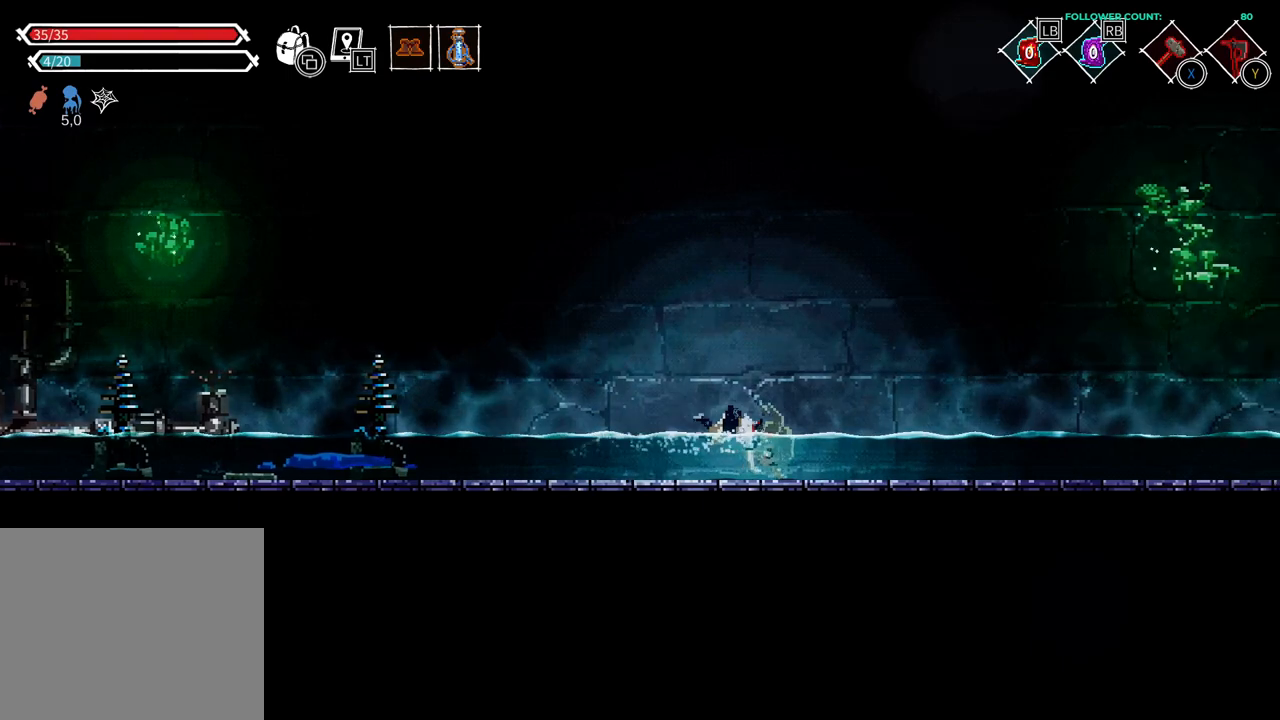
{"buttons": ["DPAD_RIGHT"], "left_stick": "center", "right_stick": "center", "events": [[283, "CIRCLE", "down"], [433, "CIRCLE", "up"]]}
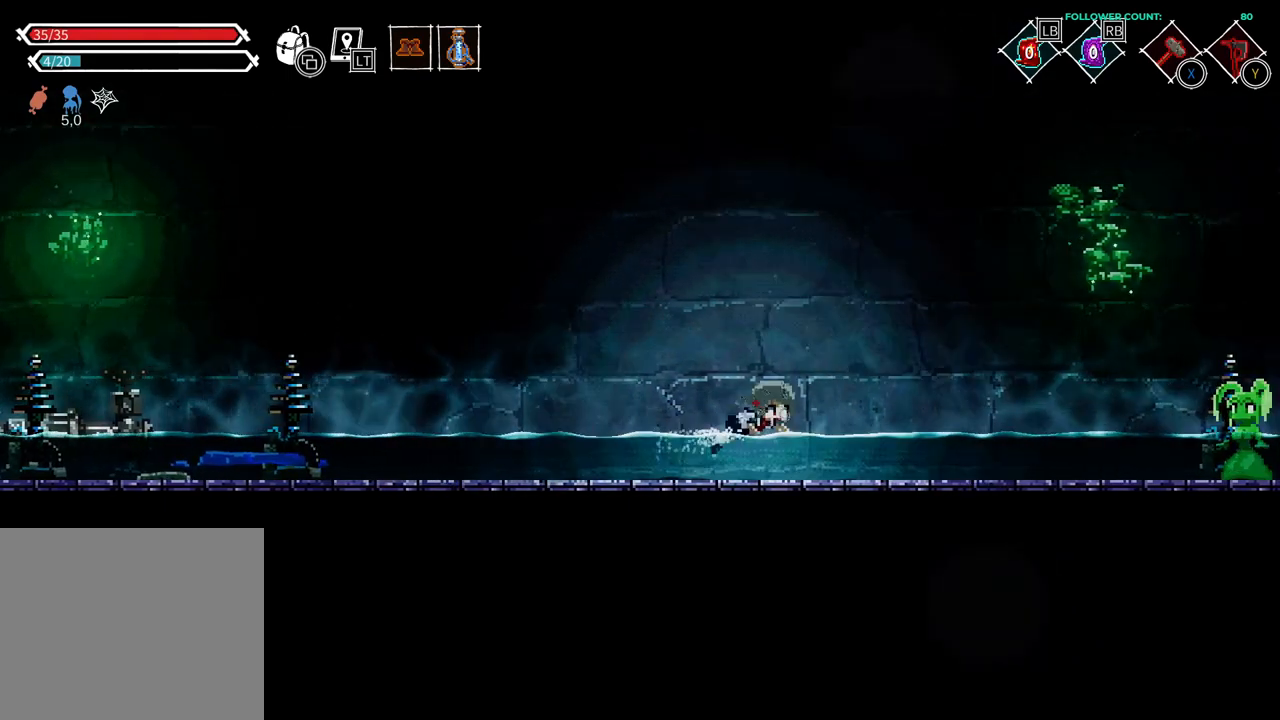
{"buttons": ["DPAD_RIGHT"], "left_stick": "center", "right_stick": "center", "events": []}
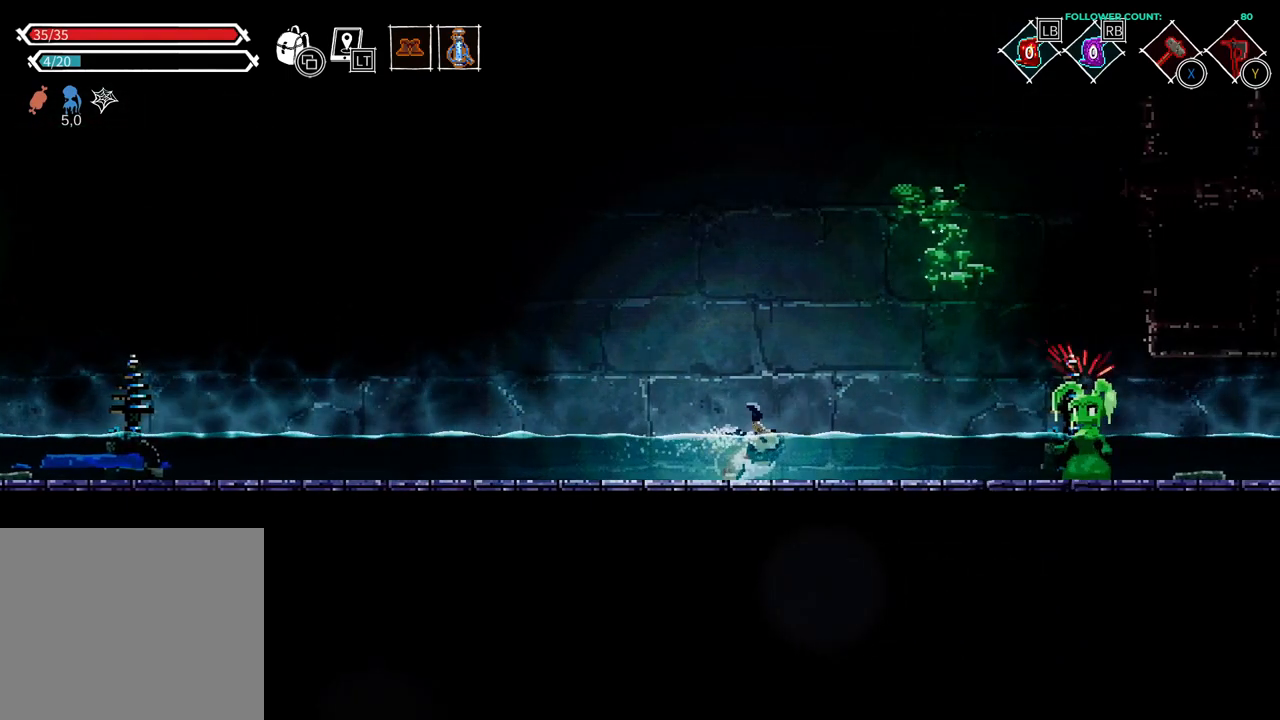
{"buttons": ["SQUARE", "DPAD_RIGHT"], "left_stick": "center", "right_stick": "center", "events": [[483, "SQUARE", "down"]]}
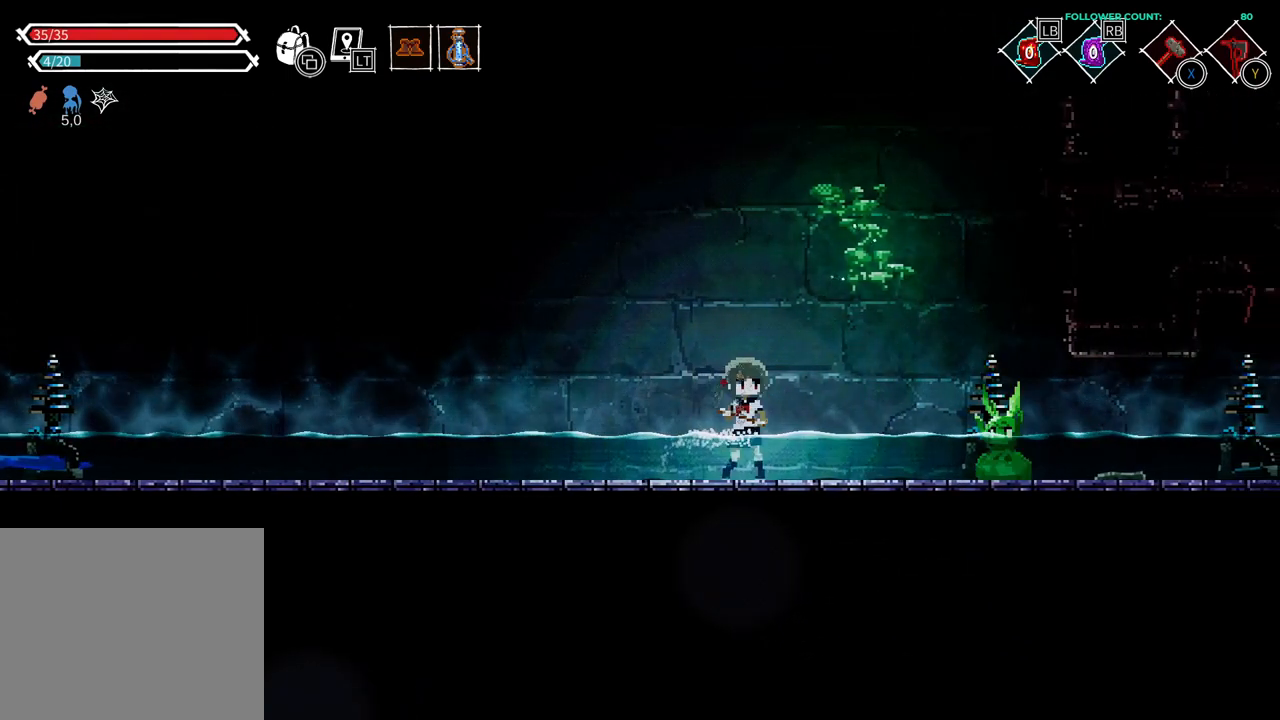
{"buttons": [], "left_stick": "center", "right_stick": "center", "events": [[133, "SQUARE", "up"], [283, "DPAD_RIGHT", "up"]]}
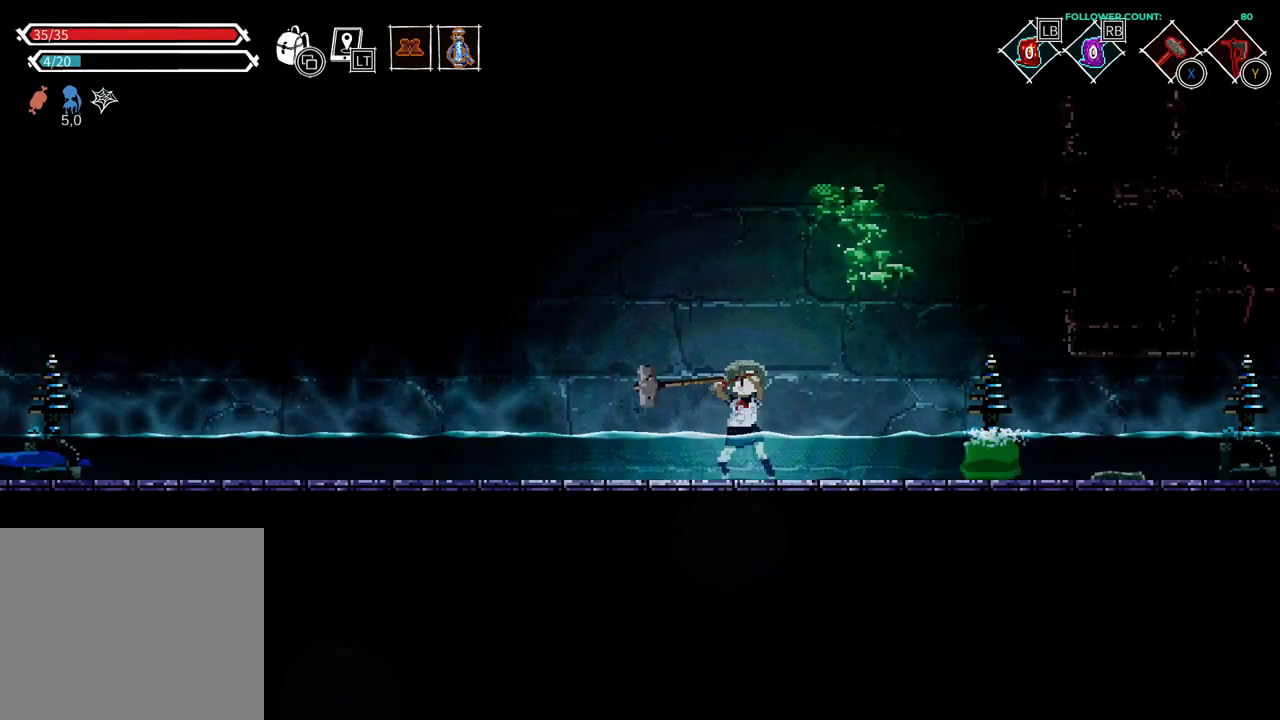
{"buttons": [], "left_stick": "center", "right_stick": "center", "events": []}
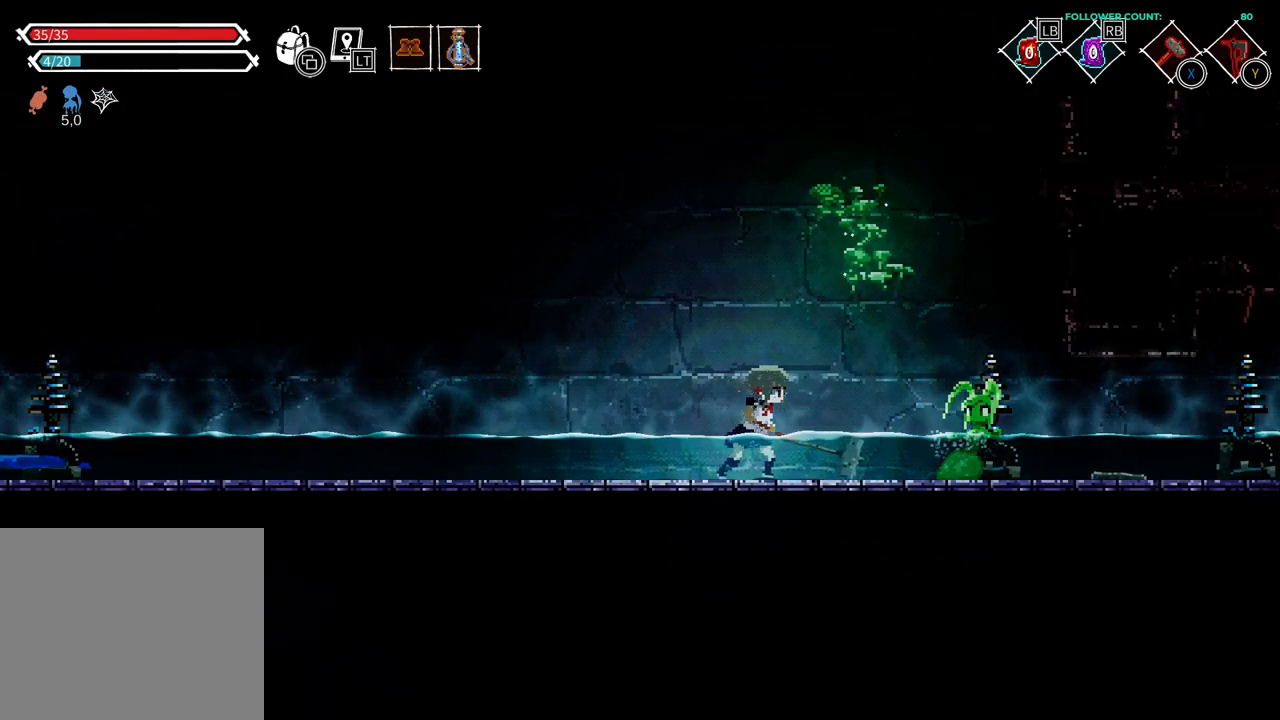
{"buttons": ["CIRCLE", "DPAD_LEFT"], "left_stick": "center", "right_stick": "center", "events": [[333, "DPAD_LEFT", "down"], [433, "CIRCLE", "down"]]}
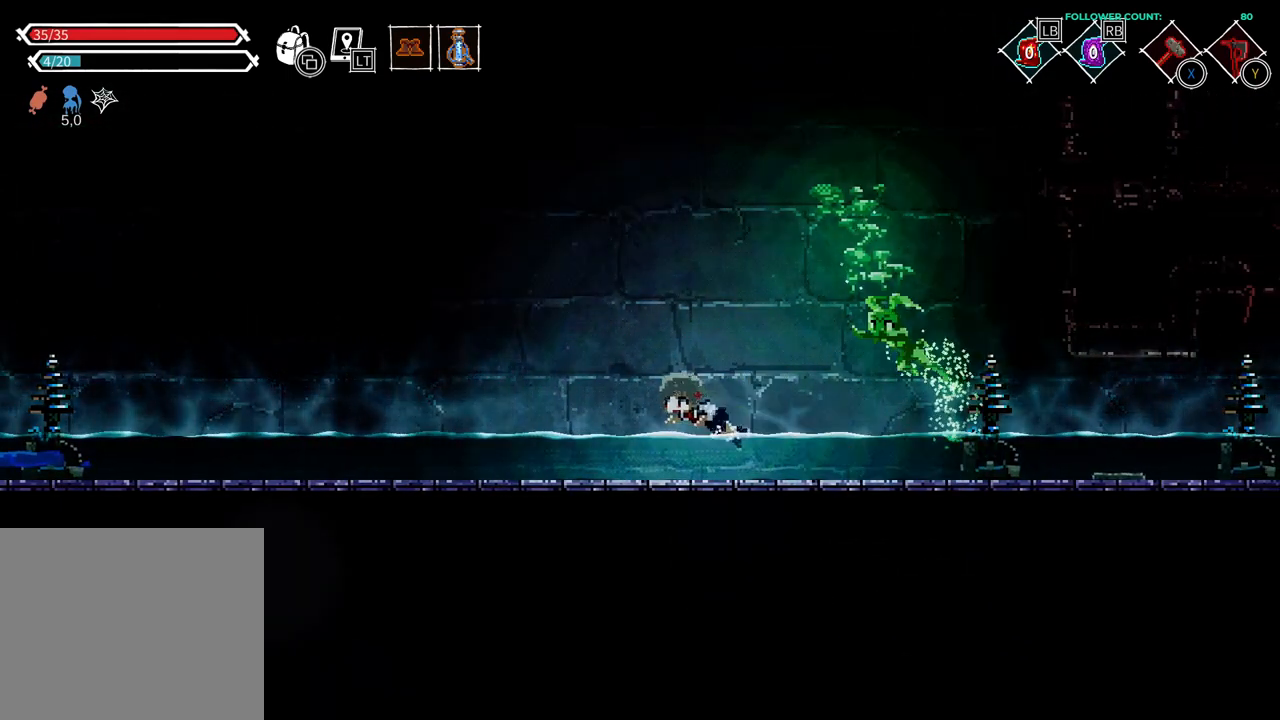
{"buttons": ["DPAD_LEFT"], "left_stick": "center", "right_stick": "center", "events": [[133, "CIRCLE", "up"], [183, "CIRCLE", "down"], [333, "CIRCLE", "up"]]}
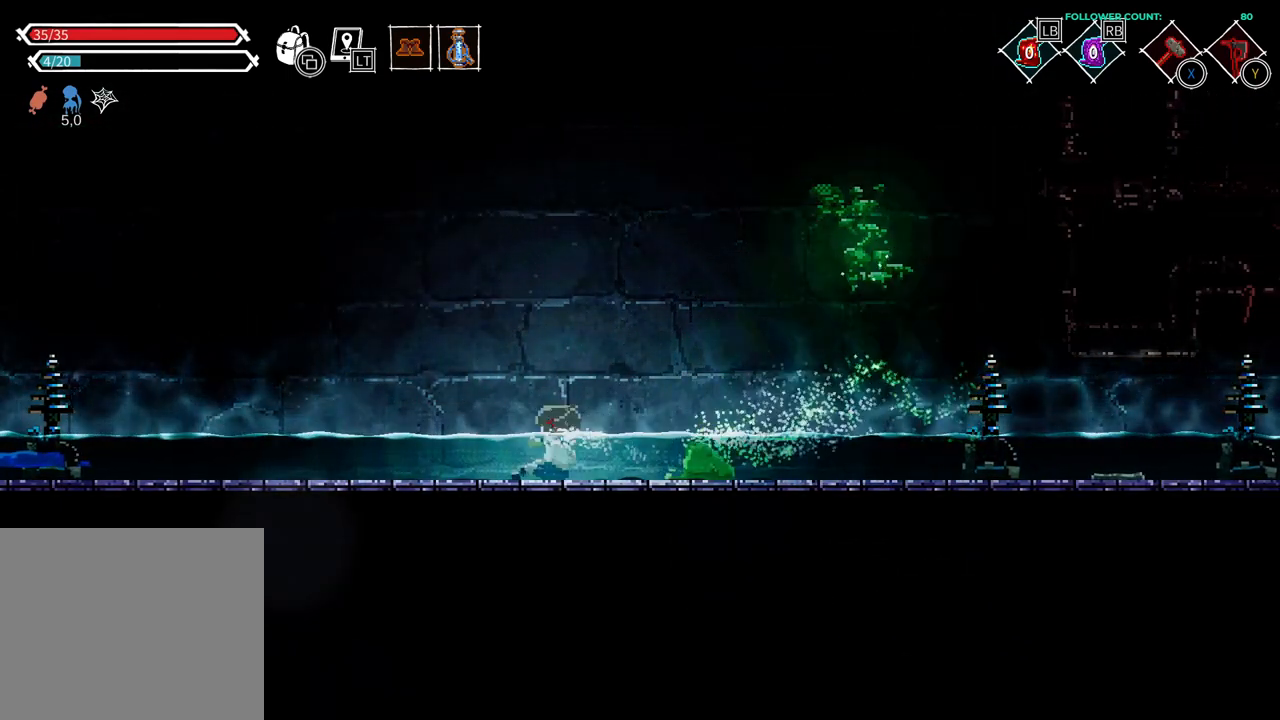
{"buttons": [], "left_stick": "center", "right_stick": "center", "events": [[283, "CIRCLE", "down"], [383, "CIRCLE", "up"], [383, "DPAD_LEFT", "up"]]}
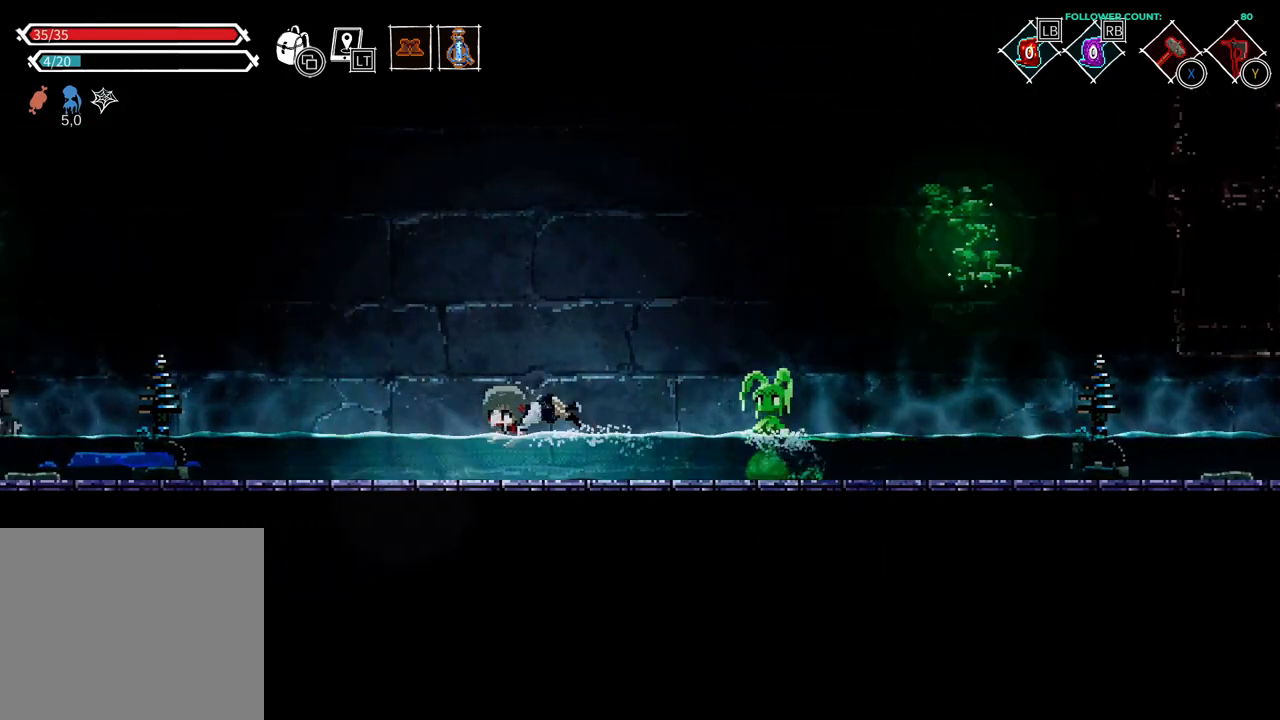
{"buttons": [], "left_stick": "center", "right_stick": "center", "events": [[33, "DPAD_RIGHT", "down"], [383, "DPAD_RIGHT", "up"]]}
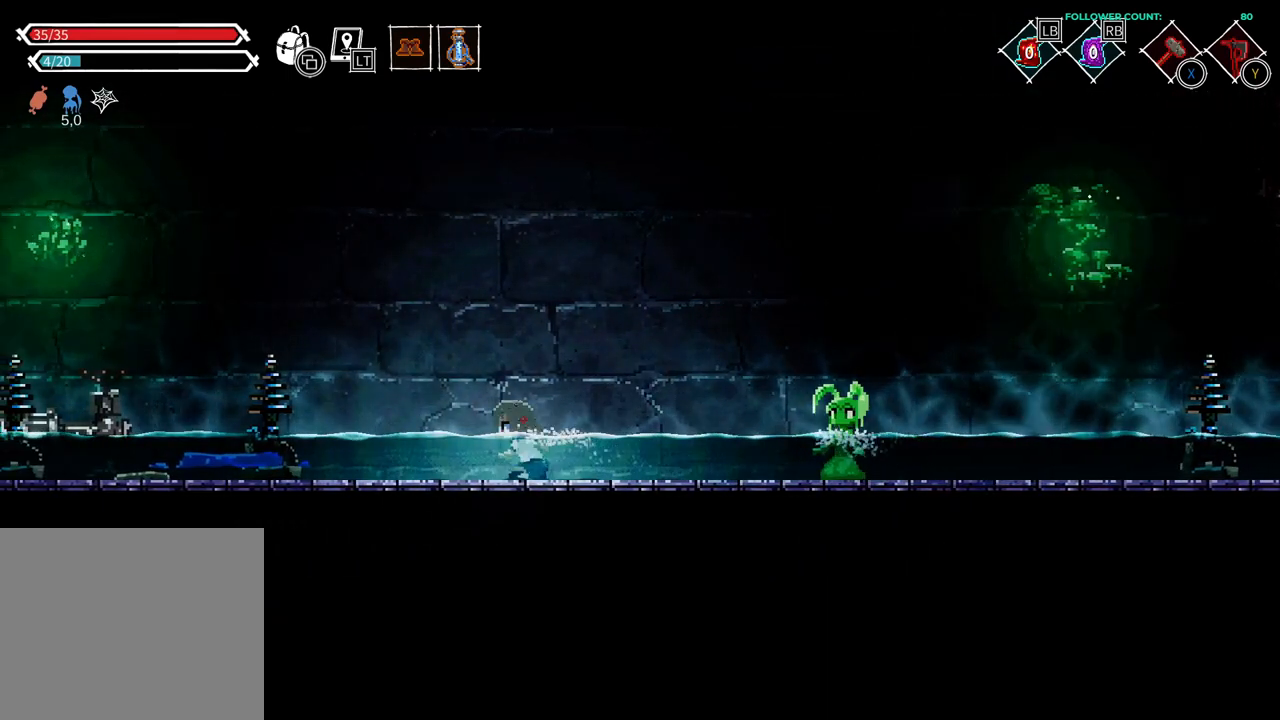
{"buttons": ["DPAD_RIGHT"], "left_stick": "center", "right_stick": "center", "events": [[83, "DPAD_RIGHT", "down"]]}
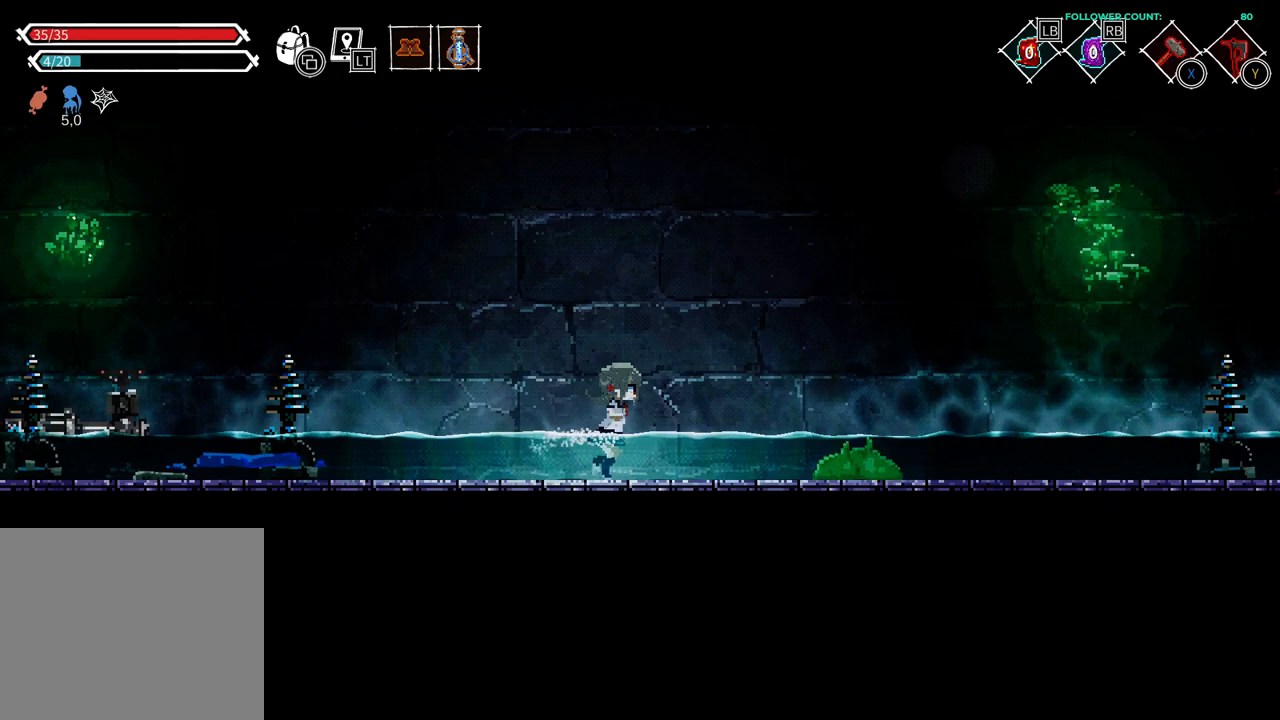
{"buttons": [], "left_stick": "center", "right_stick": "center", "events": [[133, "DPAD_RIGHT", "up"]]}
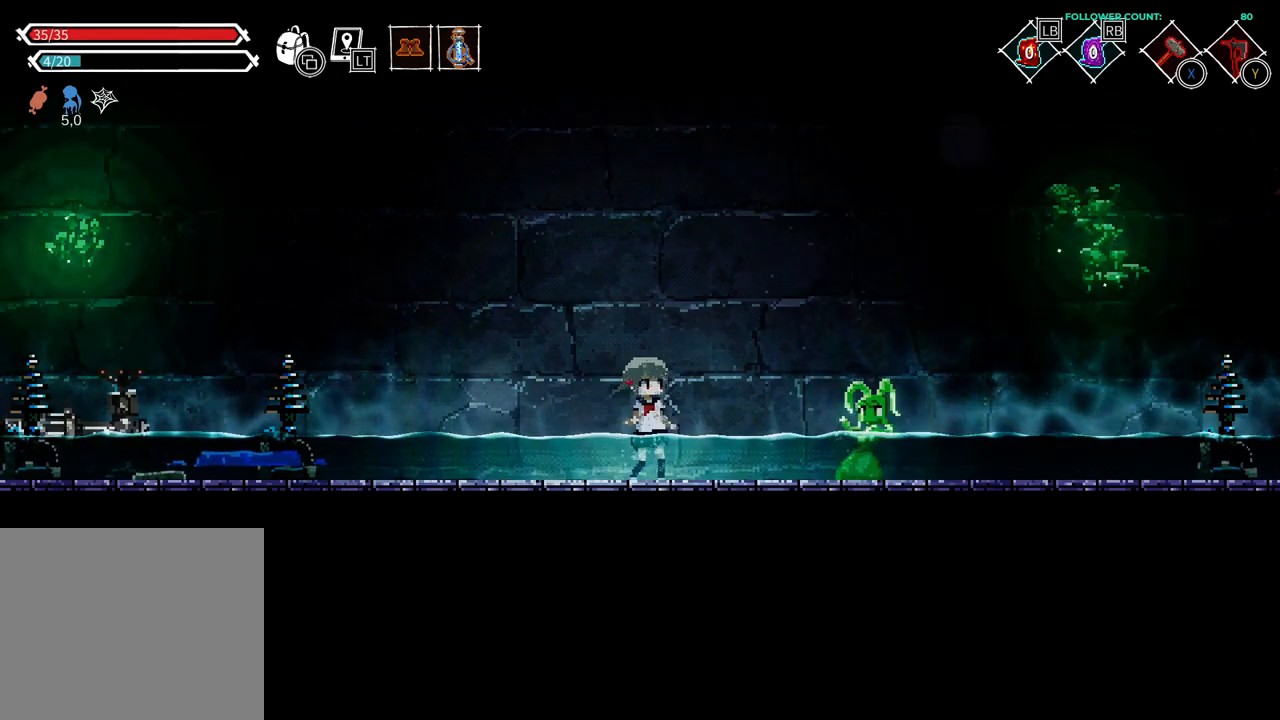
{"buttons": ["DPAD_LEFT"], "left_stick": "center", "right_stick": "center", "events": [[333, "DPAD_LEFT", "down"]]}
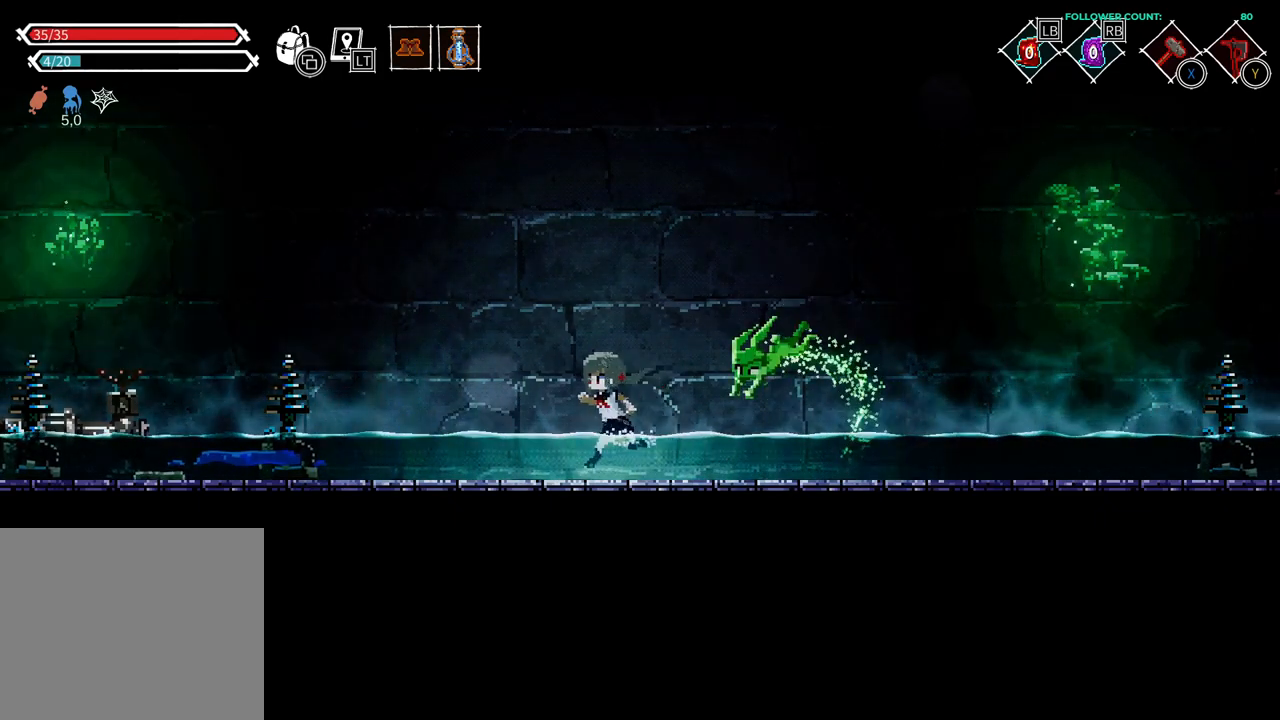
{"buttons": ["CIRCLE", "DPAD_RIGHT"], "left_stick": "center", "right_stick": "center", "events": [[233, "CIRCLE", "down"], [233, "DPAD_LEFT", "up"], [333, "DPAD_RIGHT", "down"], [383, "CIRCLE", "up"], [483, "CIRCLE", "down"]]}
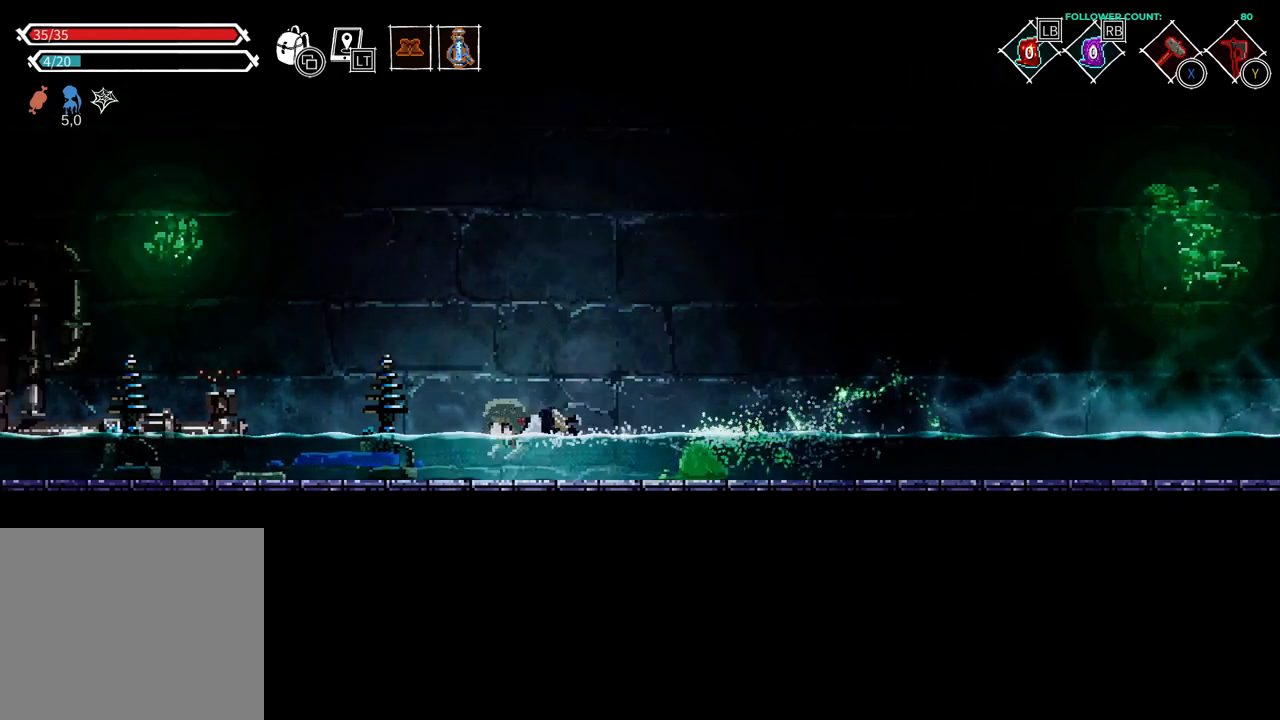
{"buttons": ["DPAD_RIGHT"], "left_stick": "center", "right_stick": "center", "events": [[83, "CIRCLE", "up"], [83, "DPAD_RIGHT", "up"], [183, "DPAD_RIGHT", "down"]]}
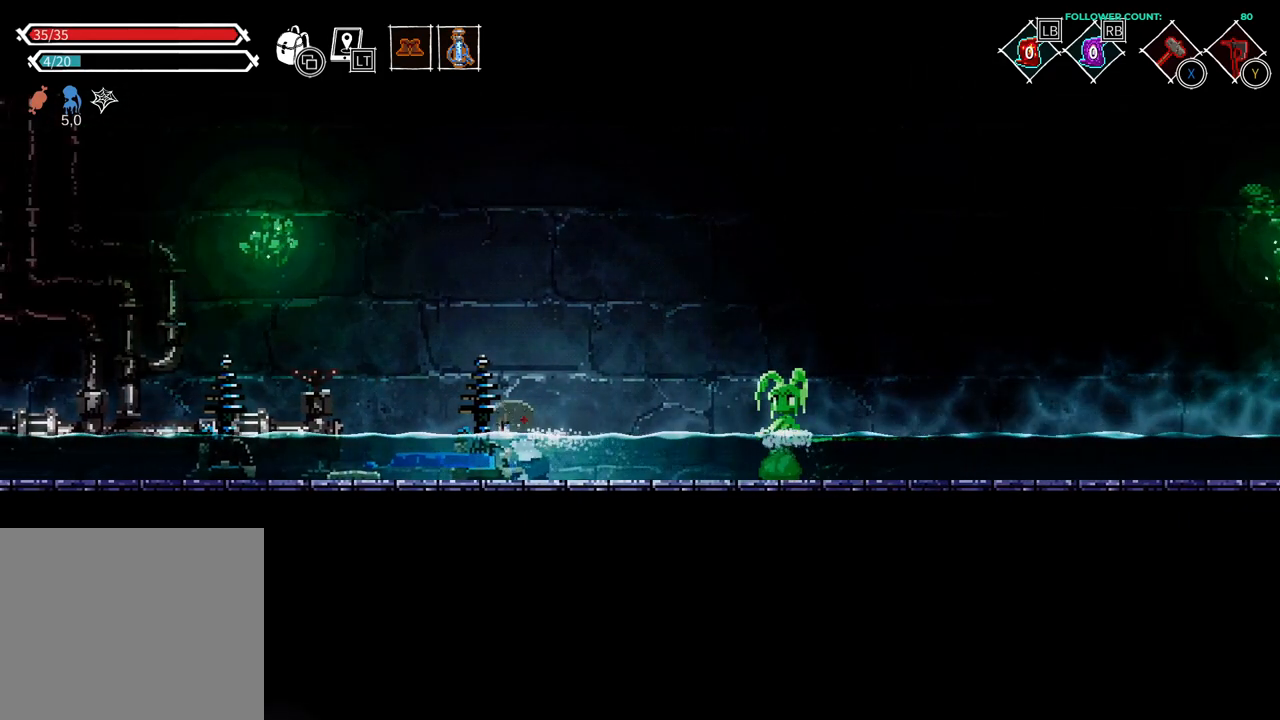
{"buttons": ["DPAD_RIGHT"], "left_stick": "center", "right_stick": "center", "events": []}
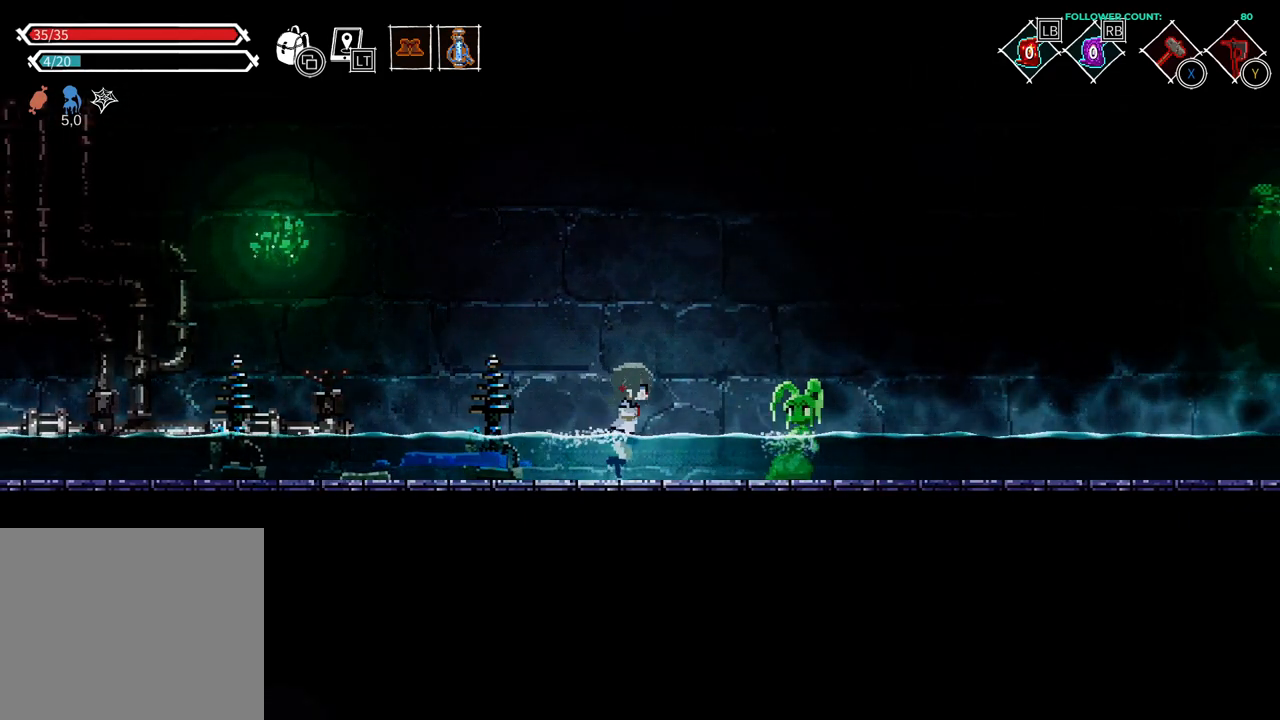
{"buttons": ["DPAD_RIGHT"], "left_stick": "center", "right_stick": "center", "events": [[83, "SQUARE", "down"], [183, "SQUARE", "up"]]}
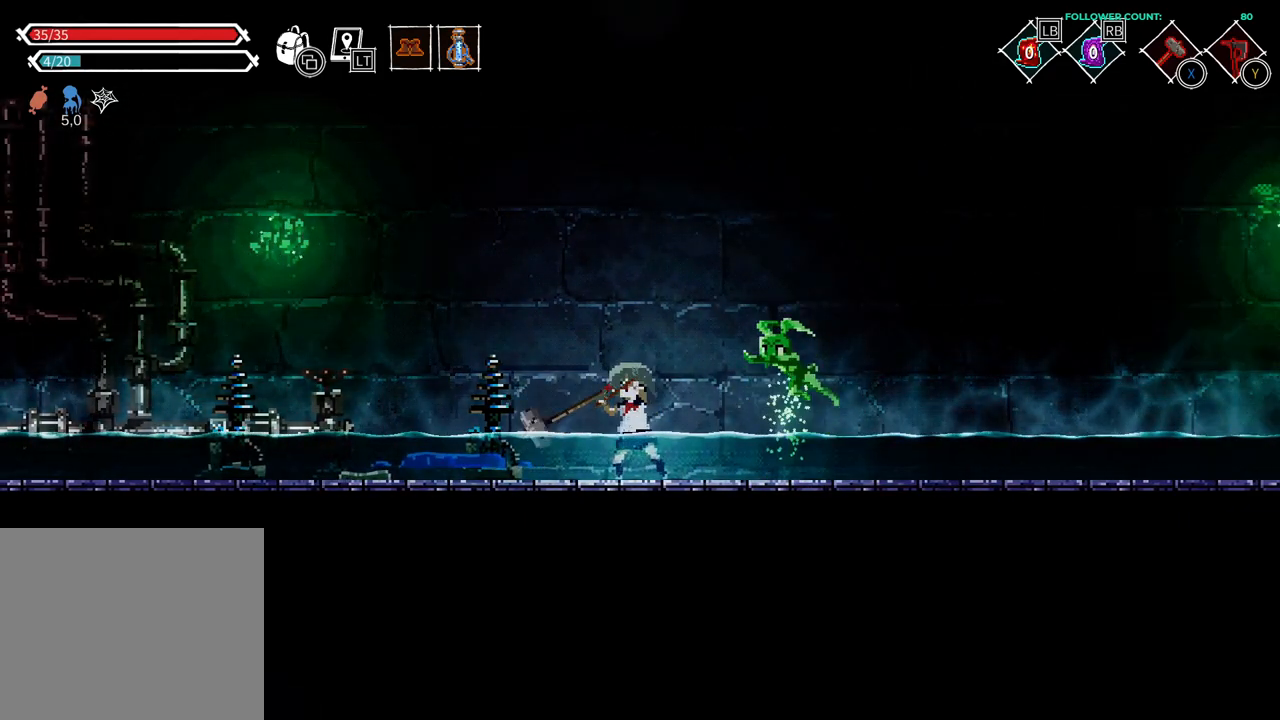
{"buttons": ["DPAD_RIGHT"], "left_stick": "center", "right_stick": "center", "events": []}
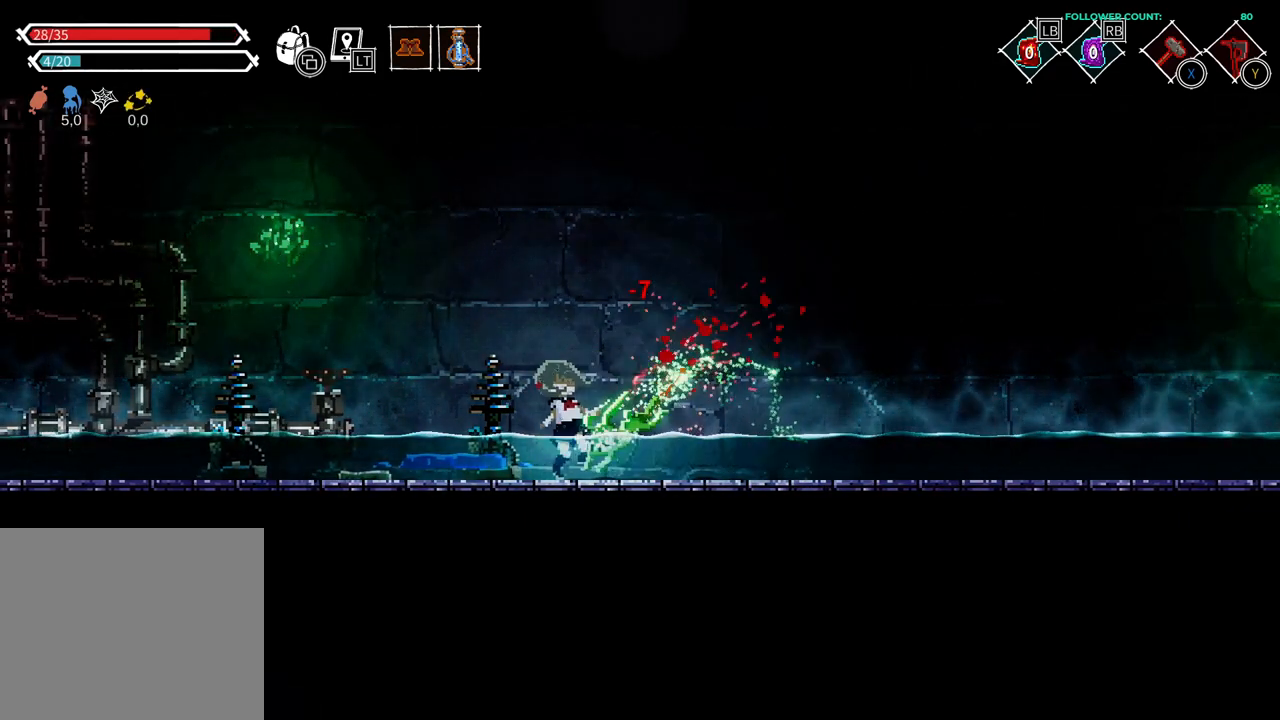
{"buttons": [], "left_stick": "center", "right_stick": "center", "events": [[233, "DPAD_RIGHT", "up"], [233, "SQUARE", "down"], [333, "SQUARE", "up"]]}
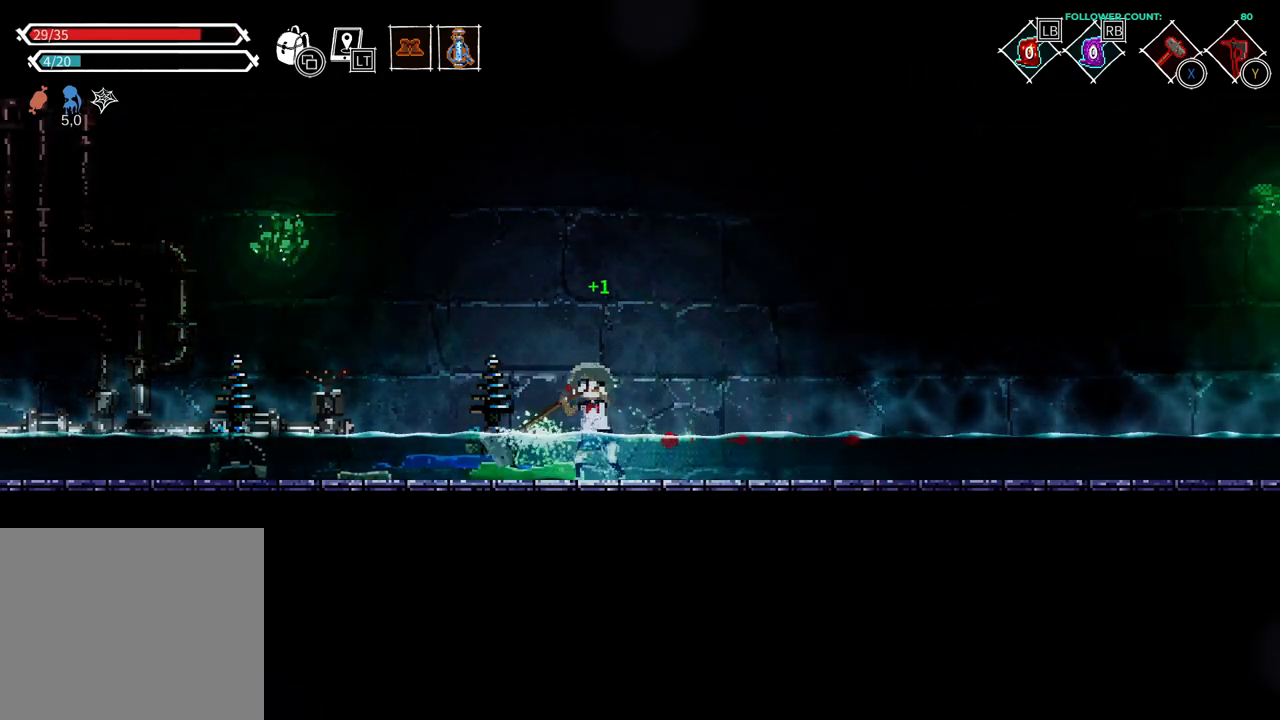
{"buttons": ["DPAD_RIGHT"], "left_stick": "center", "right_stick": "center", "events": [[33, "DPAD_LEFT", "down"], [183, "DPAD_LEFT", "up"], [283, "DPAD_RIGHT", "down"]]}
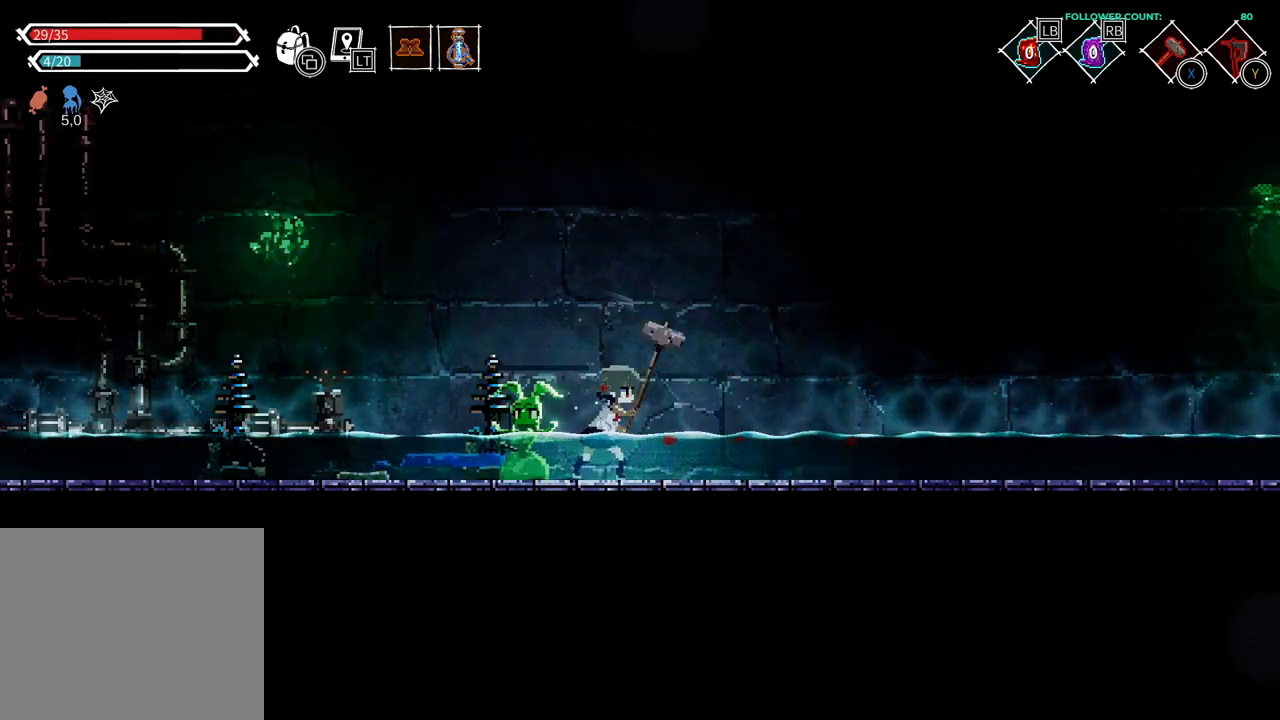
{"buttons": ["DPAD_RIGHT"], "left_stick": "center", "right_stick": "center", "events": [[83, "CIRCLE", "down"], [233, "CIRCLE", "up"], [333, "CIRCLE", "down"], [433, "CIRCLE", "up"]]}
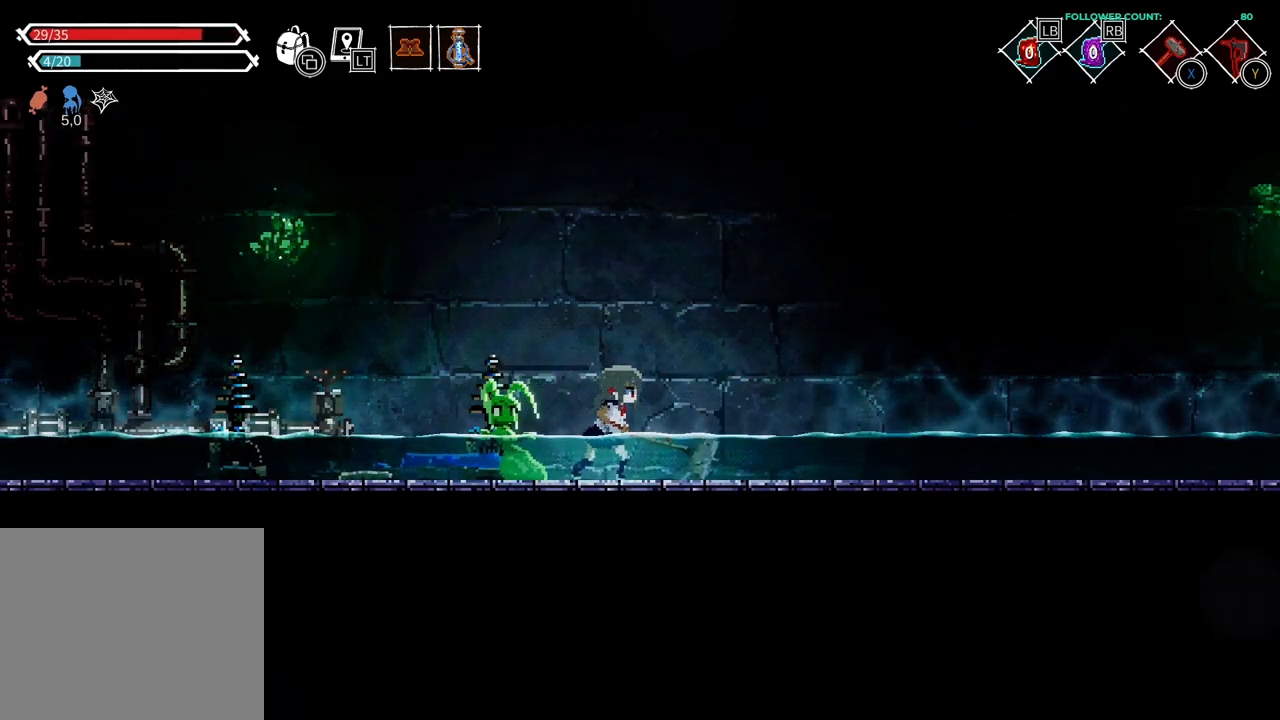
{"buttons": ["CIRCLE", "DPAD_RIGHT"], "left_stick": "center", "right_stick": "center", "events": [[133, "CIRCLE", "down"], [333, "CIRCLE", "up"], [383, "CIRCLE", "down"]]}
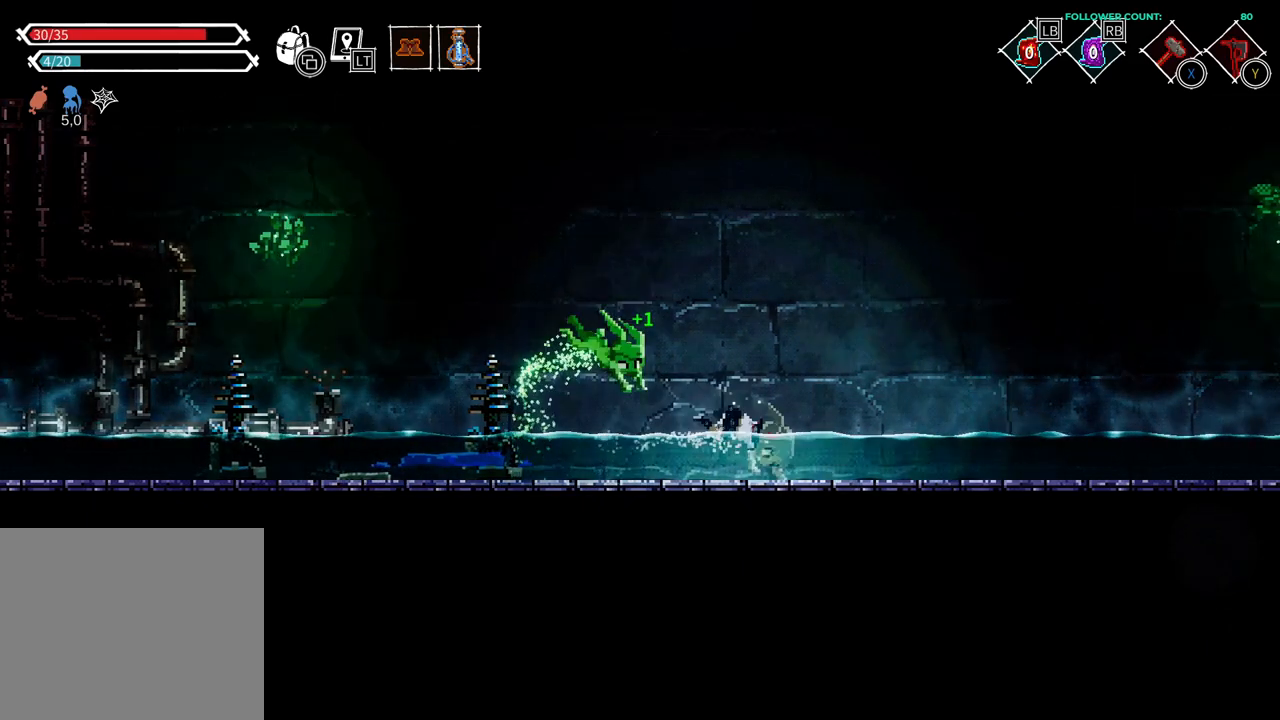
{"buttons": ["DPAD_RIGHT"], "left_stick": "center", "right_stick": "center", "events": [[33, "CIRCLE", "up"]]}
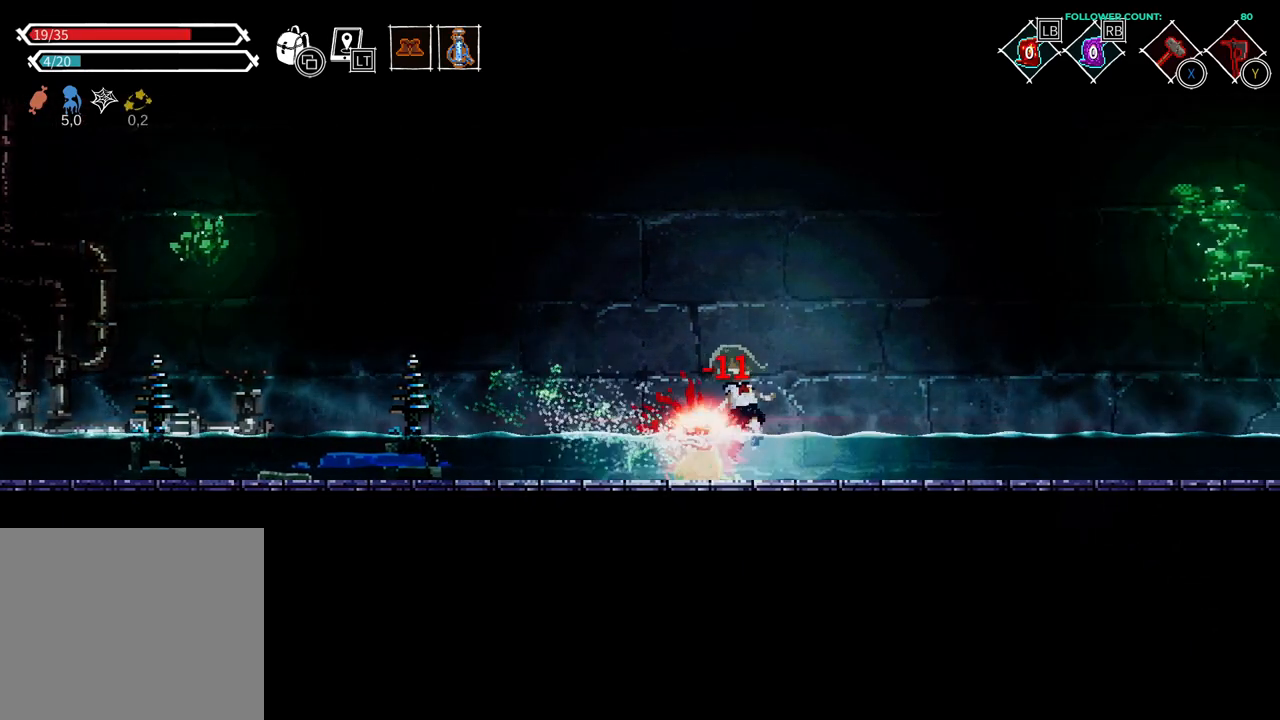
{"buttons": ["DPAD_LEFT"], "left_stick": "center", "right_stick": "center", "events": [[183, "DPAD_RIGHT", "up"], [433, "DPAD_LEFT", "down"]]}
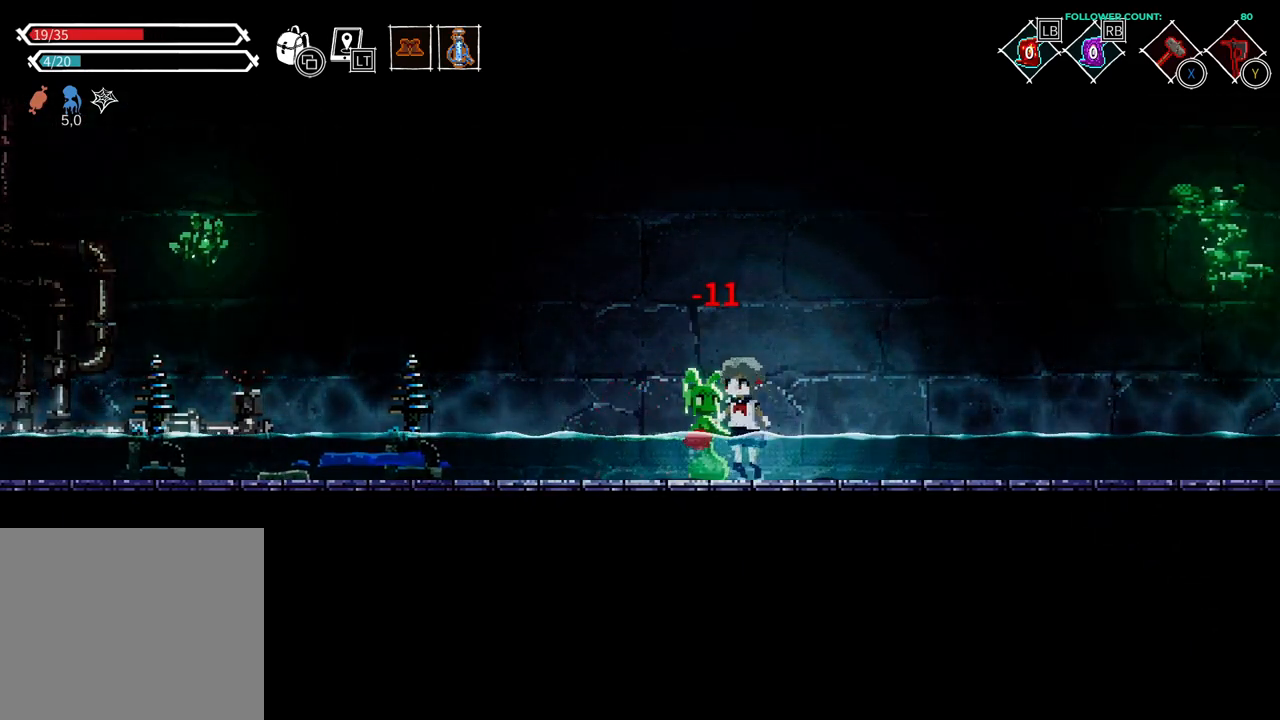
{"buttons": ["TRIANGLE"], "left_stick": "center", "right_stick": "center", "events": [[83, "TRIANGLE", "down"], [133, "DPAD_LEFT", "up"], [183, "TRIANGLE", "up"], [283, "TRIANGLE", "down"], [383, "TRIANGLE", "up"], [433, "TRIANGLE", "down"]]}
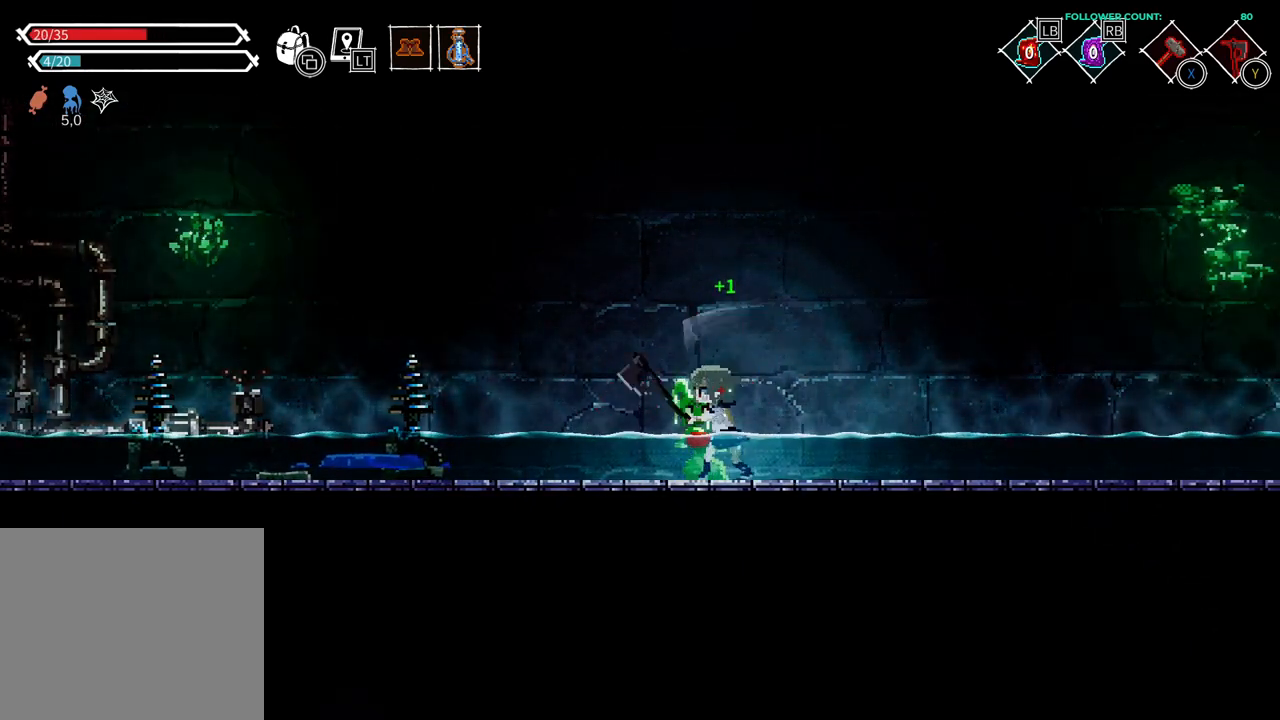
{"buttons": ["CIRCLE", "DPAD_LEFT"], "left_stick": "center", "right_stick": "center", "events": [[33, "TRIANGLE", "up"], [133, "TRIANGLE", "down"], [233, "DPAD_LEFT", "down"], [233, "TRIANGLE", "up"], [383, "CIRCLE", "down"]]}
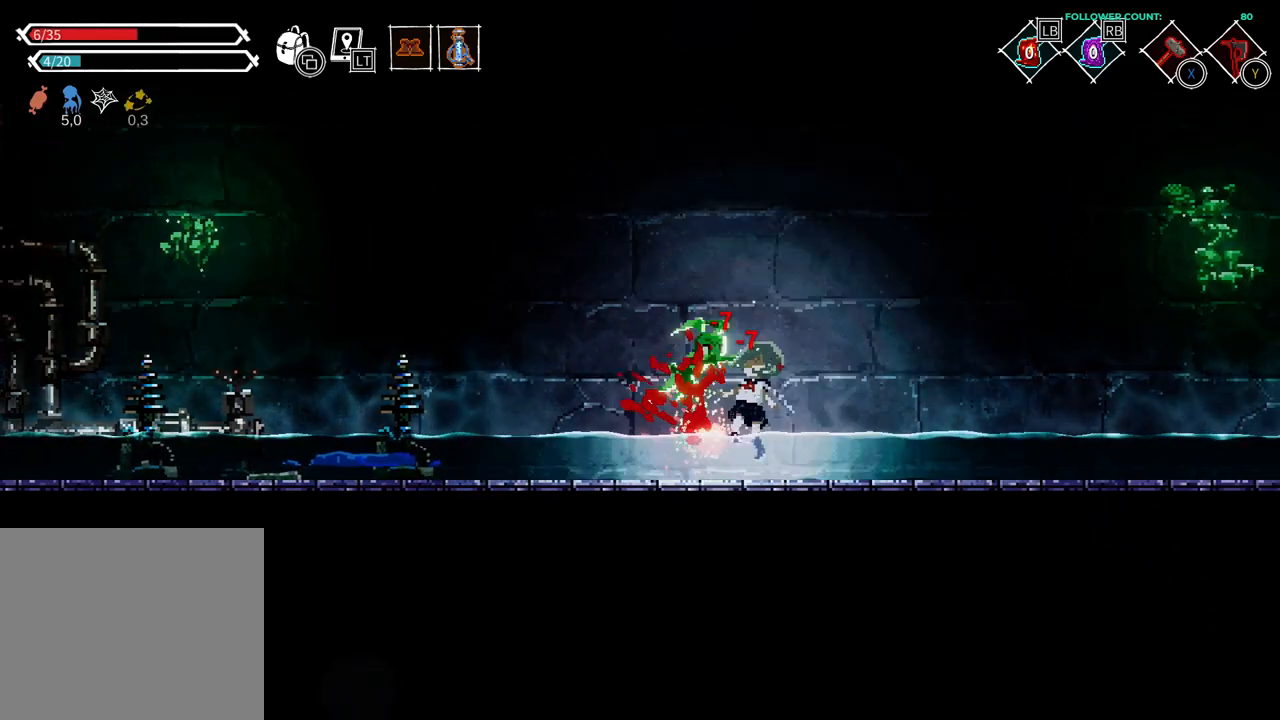
{"buttons": ["DPAD_LEFT"], "left_stick": "center", "right_stick": "center", "events": [[33, "CIRCLE", "up"], [133, "CIRCLE", "down"], [283, "CIRCLE", "up"], [333, "CIRCLE", "down"], [483, "CIRCLE", "up"]]}
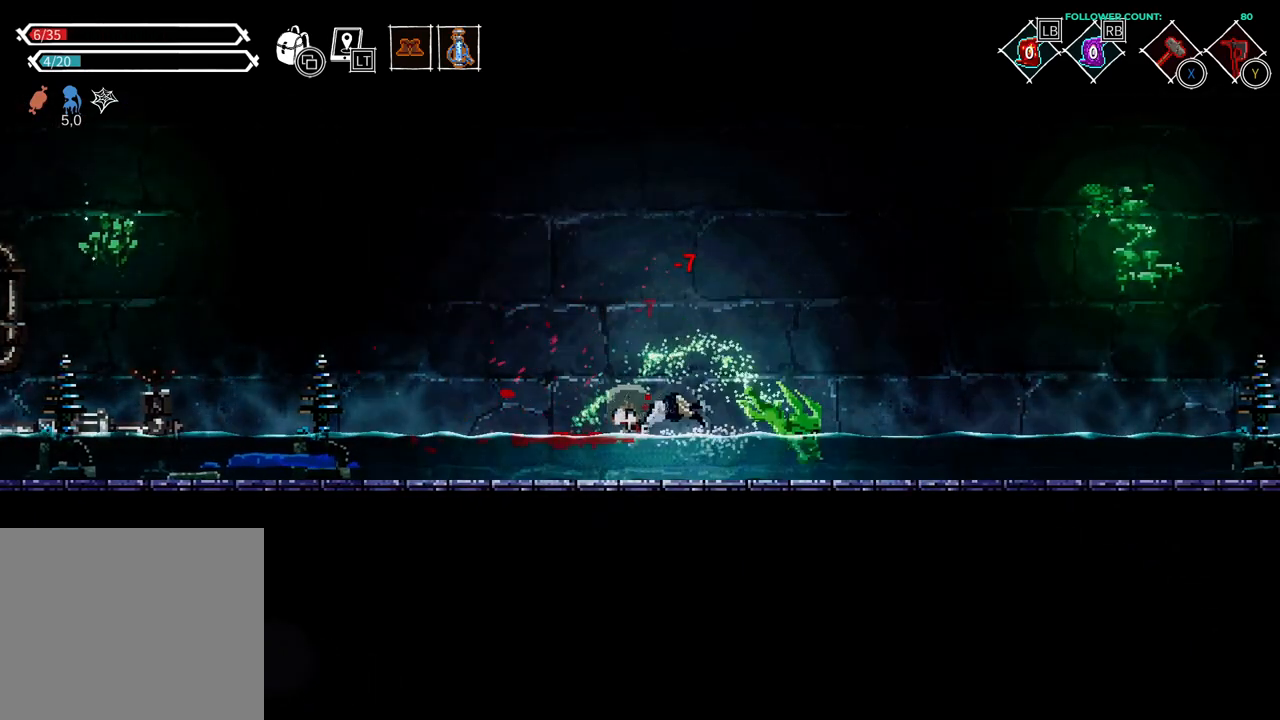
{"buttons": [], "left_stick": "center", "right_stick": "center", "events": [[17, "CIRCLE", "down"], [183, "CIRCLE", "up"], [233, "DPAD_LEFT", "up"]]}